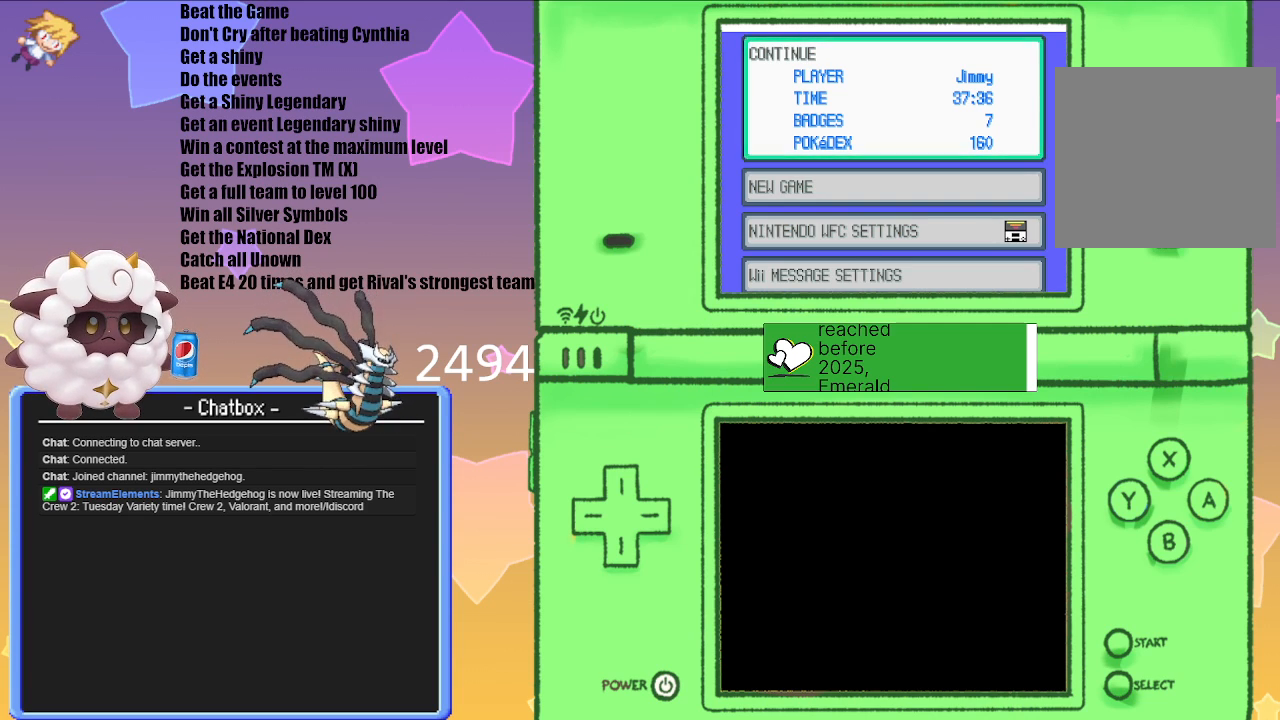
Gameplay with a controller (Nintendo layout); each line is a JSON object with the inputs held at the frame after it. "events" lists button and stick changes between this image and that frame as [ms after this image, input, new state], when the widget could be followed in between. Not read: L3 R3.
{"buttons": [], "left_stick": "center", "right_stick": "center", "events": [[50, "A", "down"], [150, "A", "up"]]}
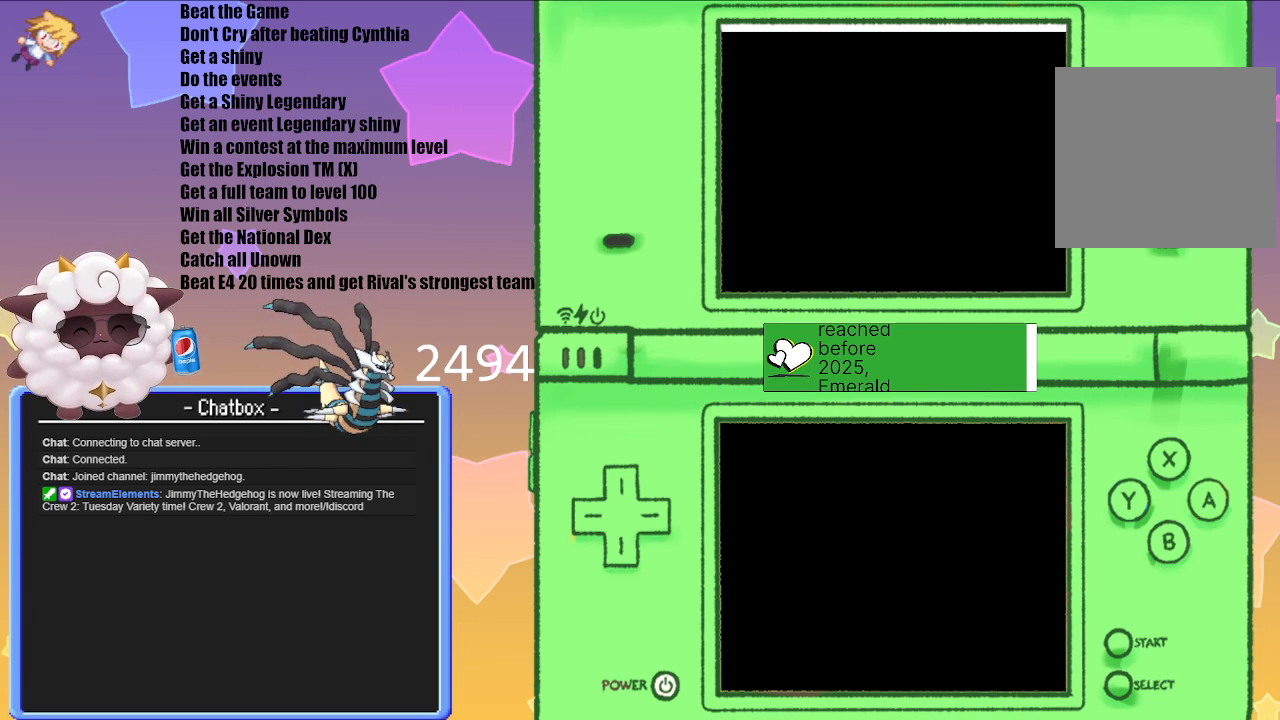
{"buttons": [], "left_stick": "center", "right_stick": "center", "events": []}
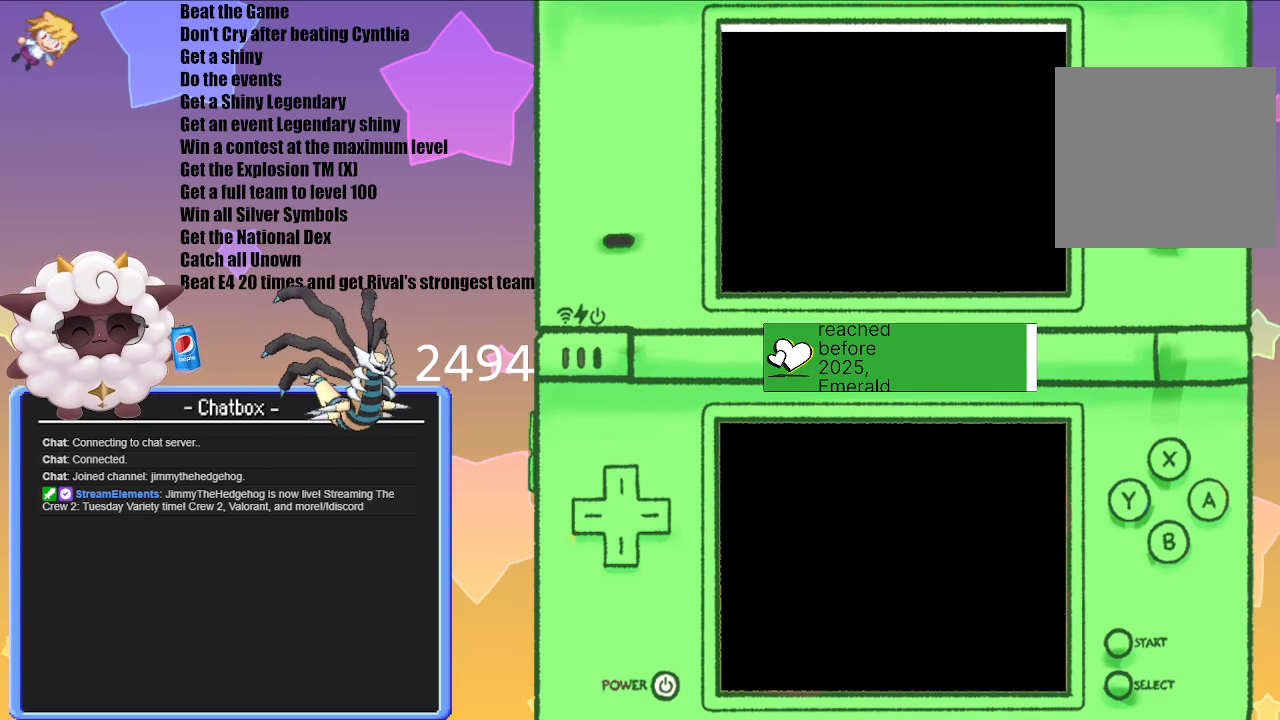
{"buttons": [], "left_stick": "center", "right_stick": "center", "events": []}
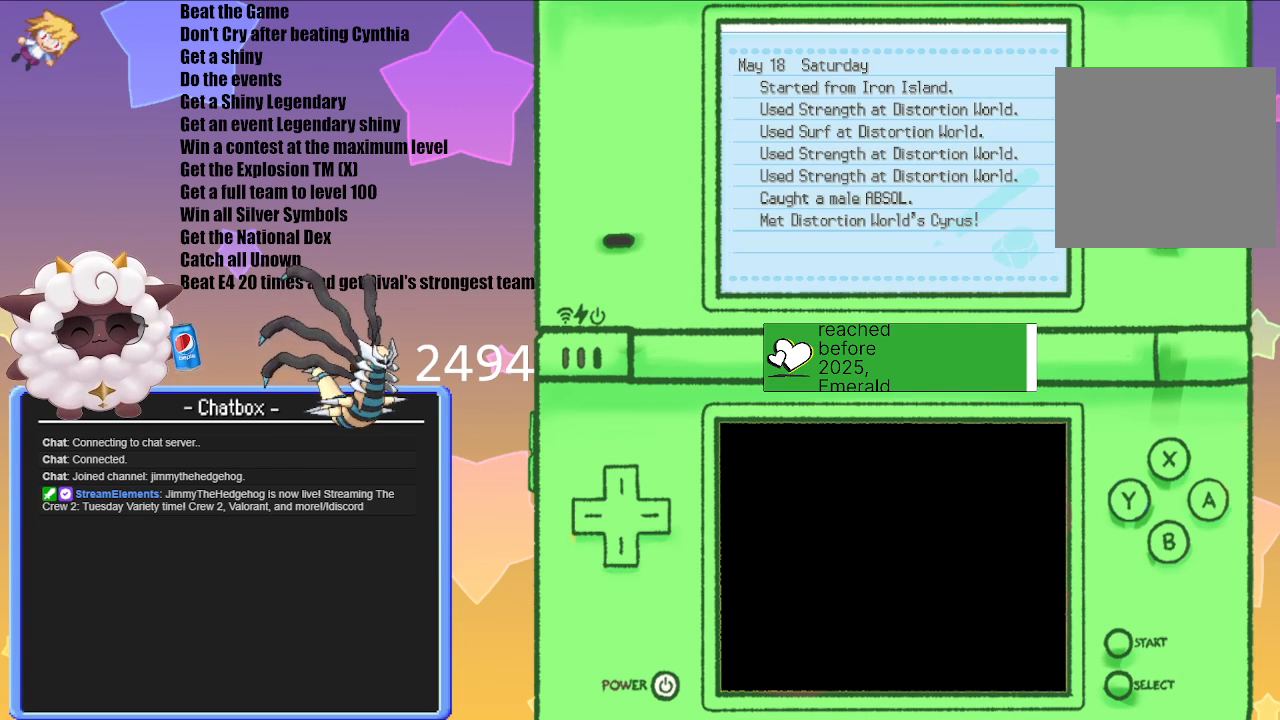
{"buttons": [], "left_stick": "center", "right_stick": "center", "events": []}
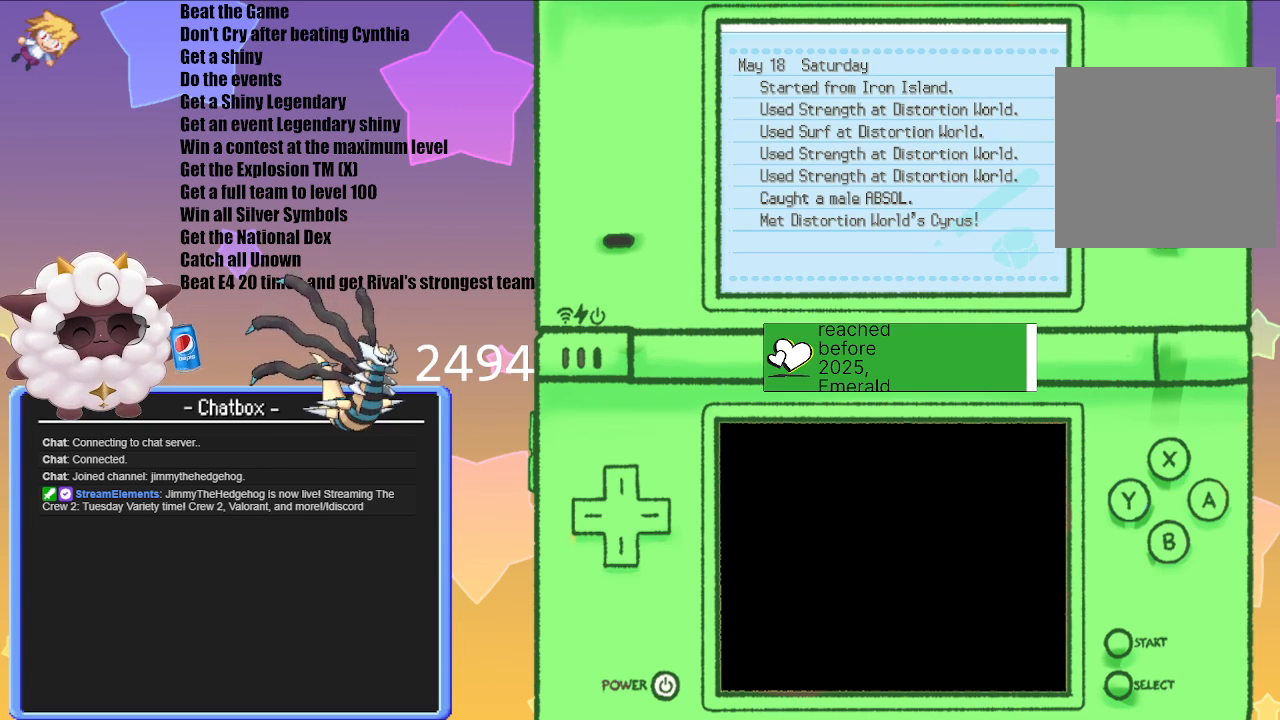
{"buttons": [], "left_stick": "center", "right_stick": "center", "events": []}
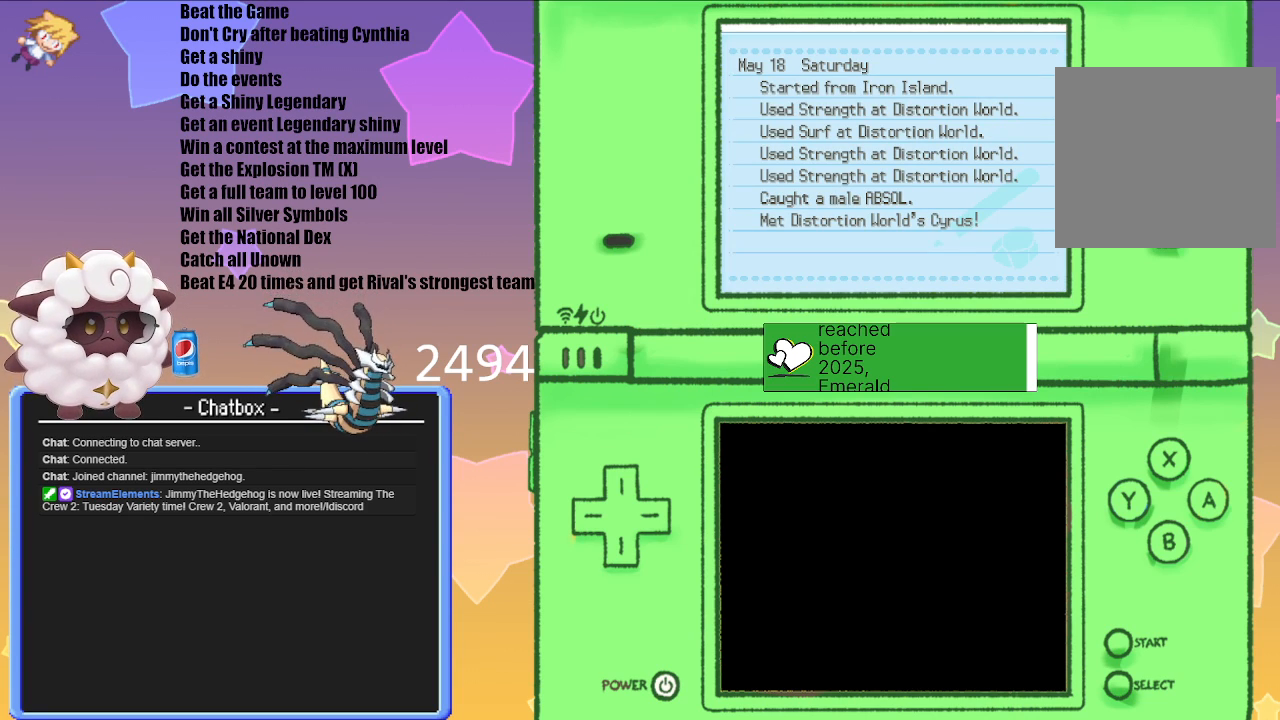
{"buttons": [], "left_stick": "center", "right_stick": "center", "events": [[133, "B", "down"], [300, "B", "up"]]}
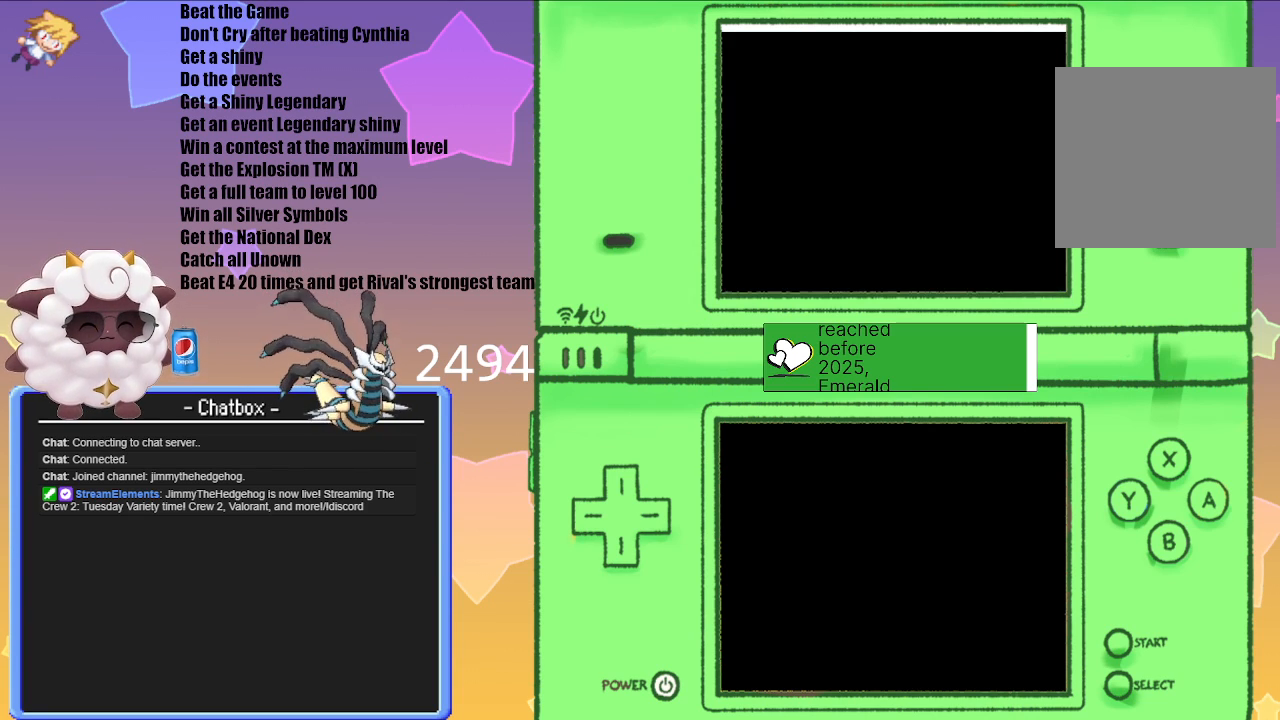
{"buttons": [], "left_stick": "center", "right_stick": "center", "events": []}
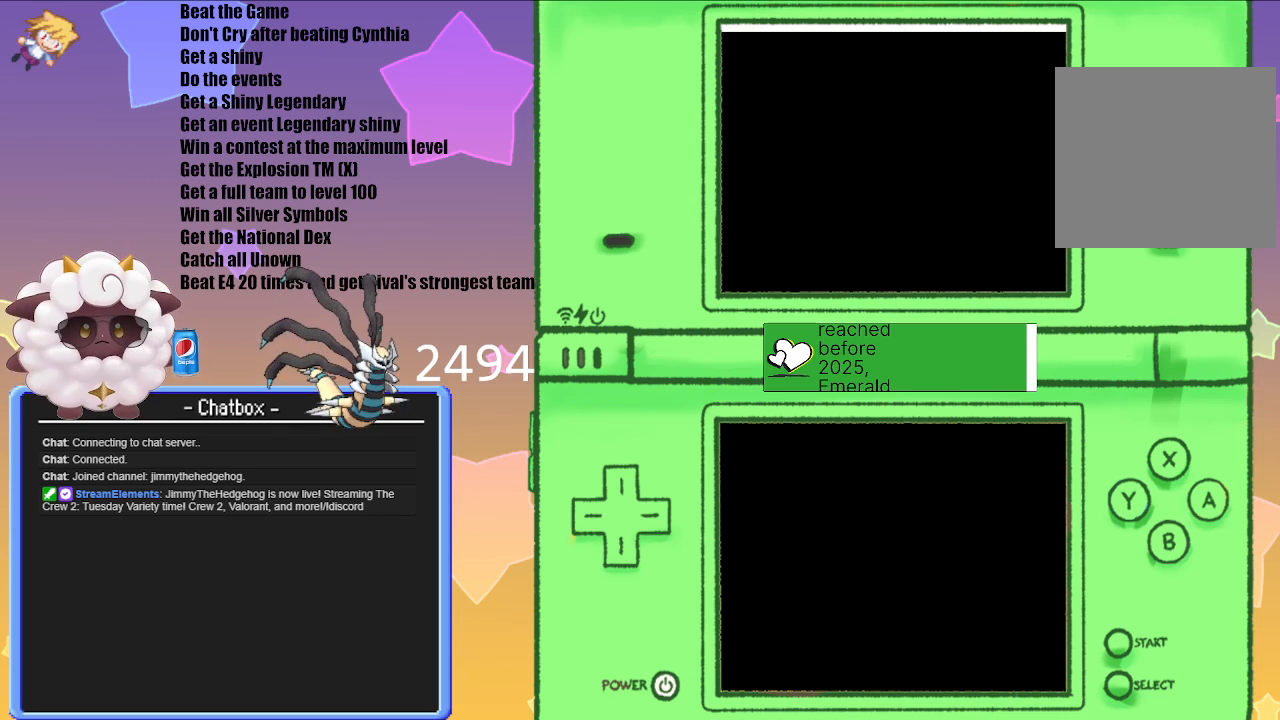
{"buttons": [], "left_stick": "center", "right_stick": "center", "events": []}
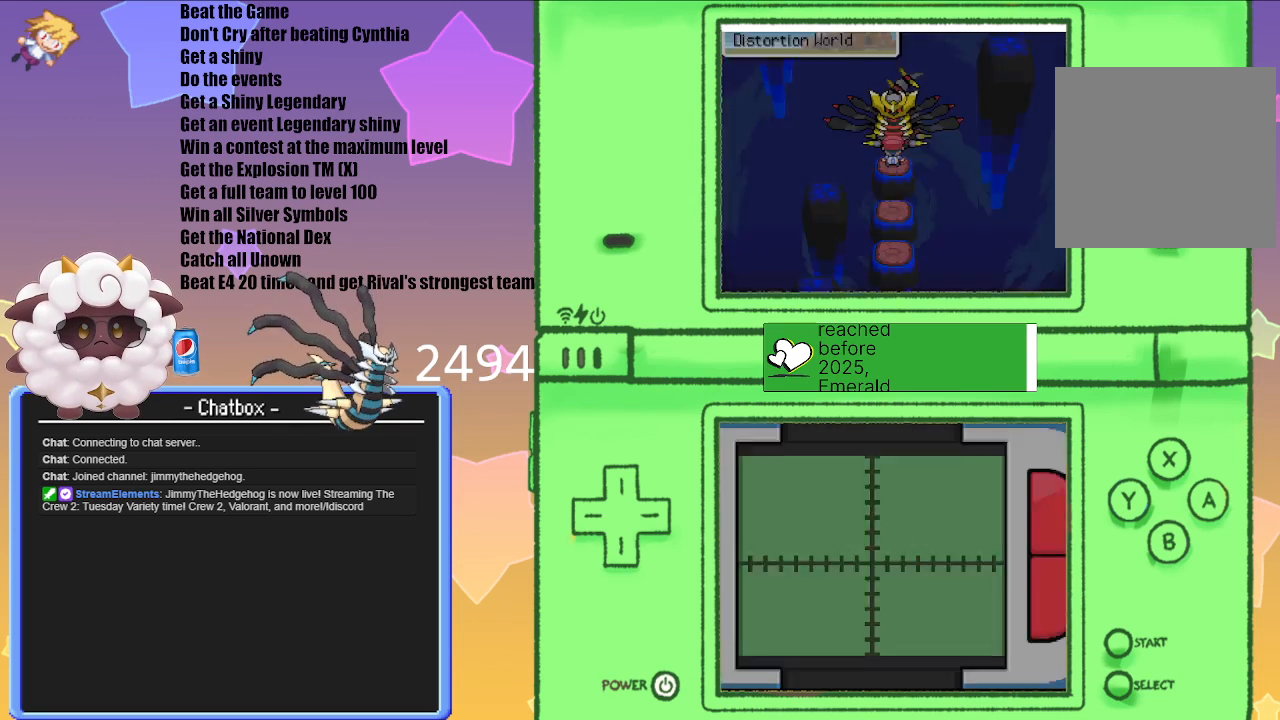
{"buttons": ["A"], "left_stick": "center", "right_stick": "center", "events": [[500, "A", "down"]]}
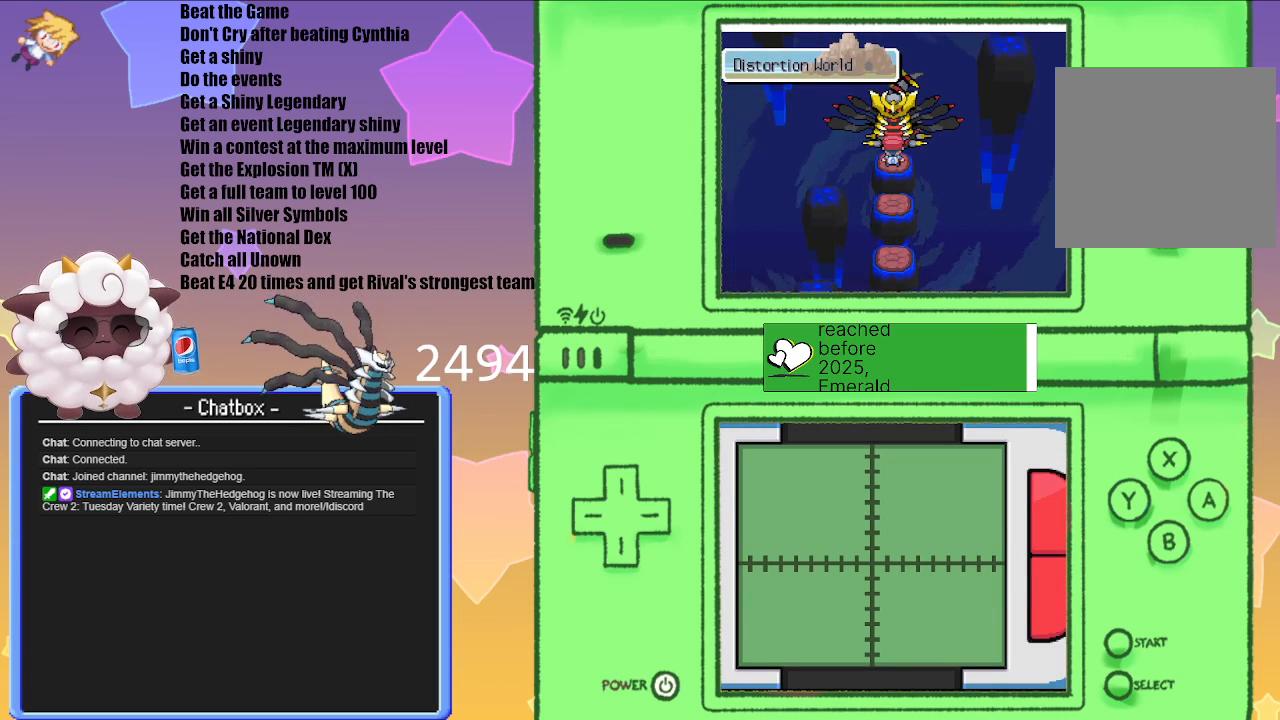
{"buttons": [], "left_stick": "center", "right_stick": "center", "events": [[50, "A", "up"], [417, "A", "down"], [467, "A", "up"]]}